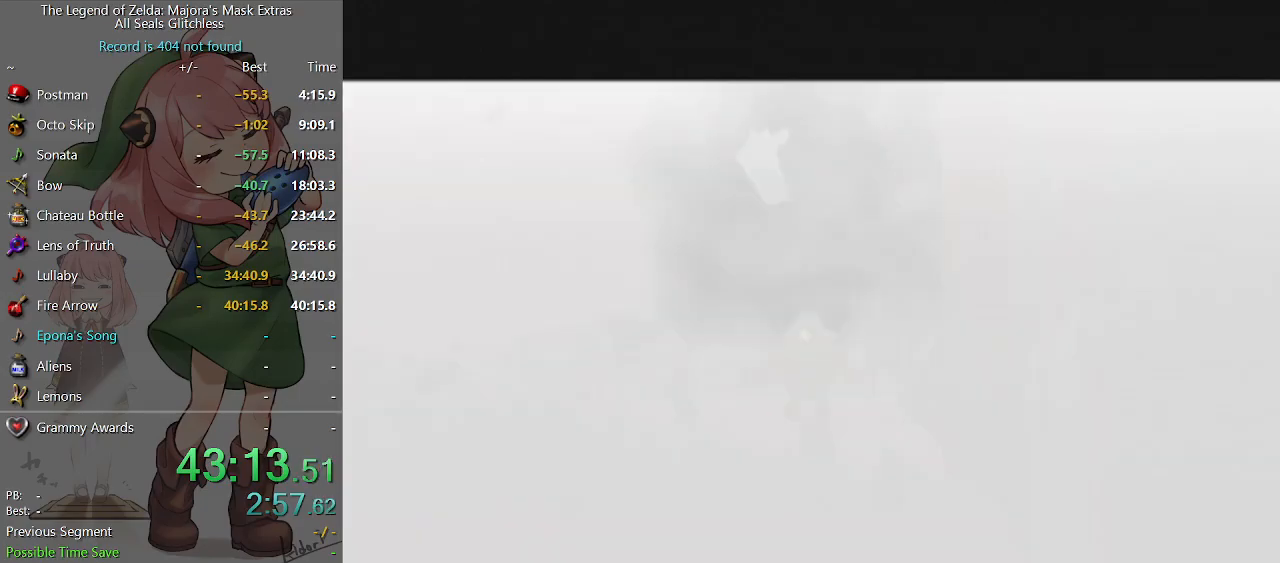
Gameplay with a controller (Nintendo layout); each line is a JSON object with the inputs held at the frame after it. "events" lists button and stick changes between this image and that frame as [ms after this image, input, new state], when the widget could be followed in between. Not read: L3 R3.
{"buttons": ["R1"], "left_stick": "center", "right_stick": "center", "events": [[67, "left_stick", "down-left"], [233, "R1", "down"], [400, "left_stick", "center"]]}
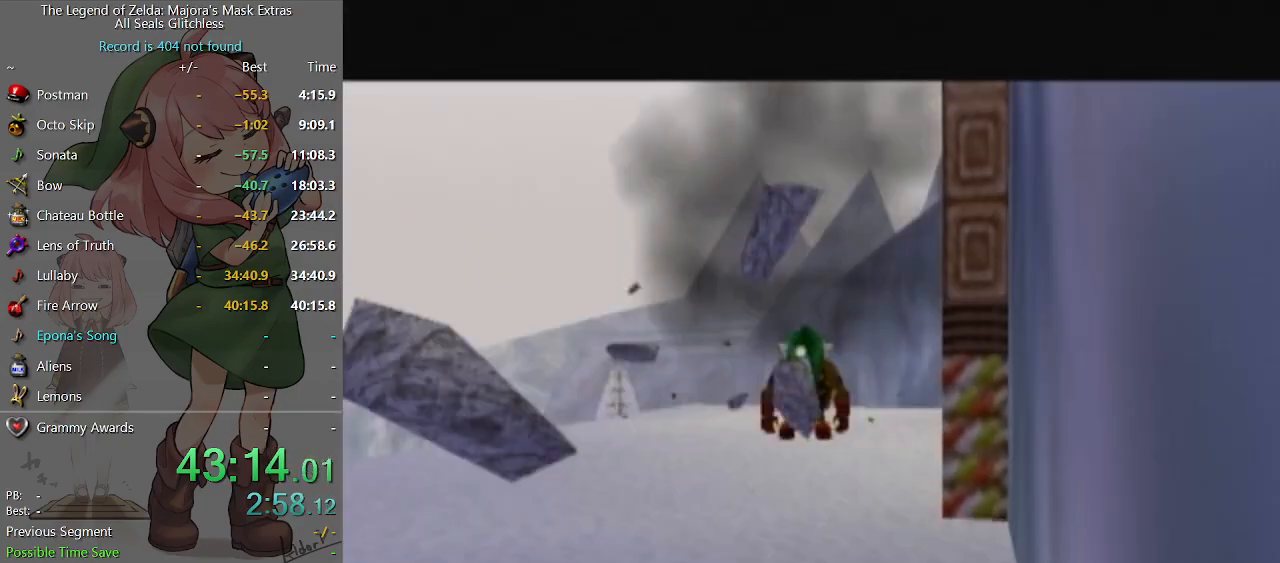
{"buttons": ["A", "L1"], "left_stick": "down-left", "right_stick": "center", "events": [[167, "R1", "up"], [233, "left_stick", "down-left"], [500, "A", "down"], [500, "L1", "down"]]}
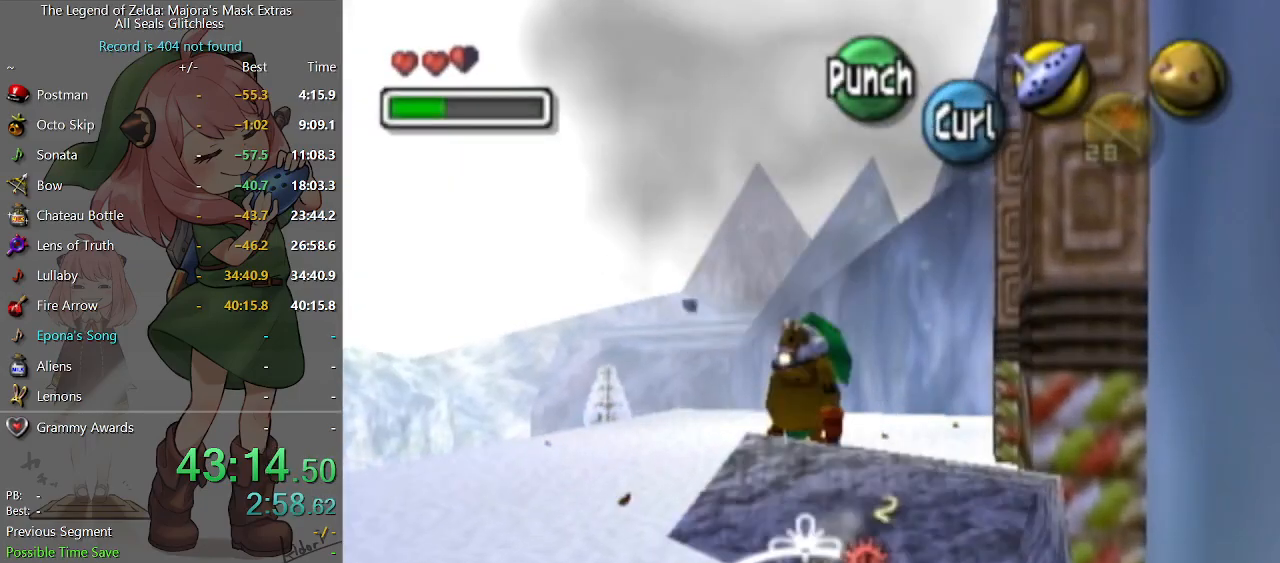
{"buttons": ["A"], "left_stick": "up", "right_stick": "center", "events": [[167, "L1", "up"], [167, "left_stick", "left"], [267, "left_stick", "up-left"], [367, "left_stick", "up"]]}
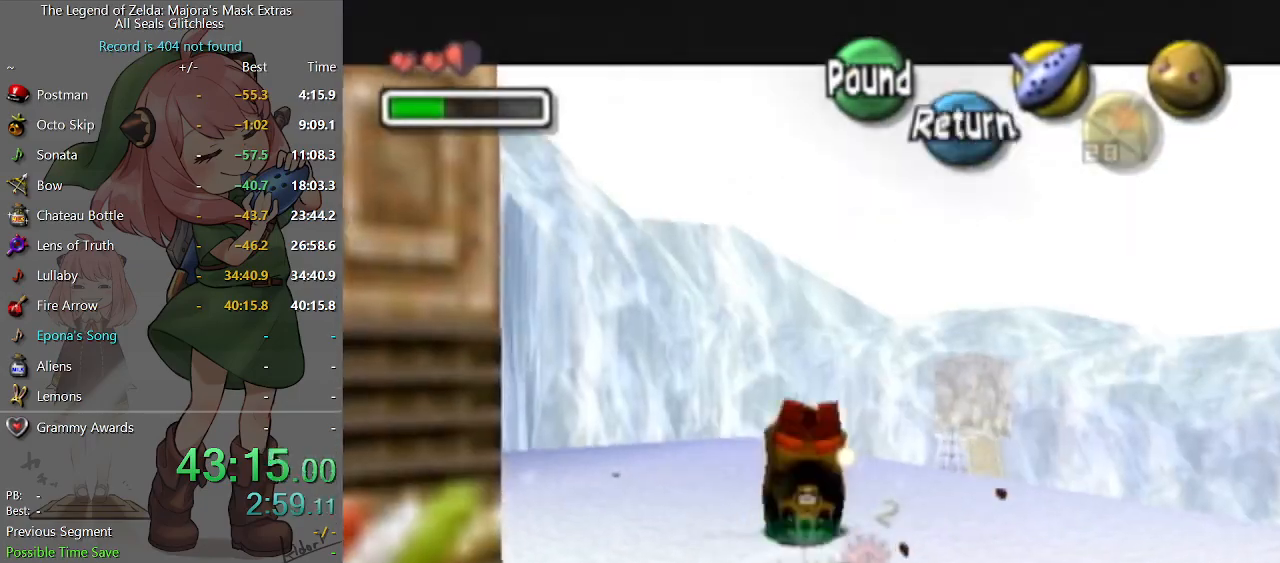
{"buttons": ["A"], "left_stick": "up-right", "right_stick": "center", "events": [[333, "left_stick", "up-right"]]}
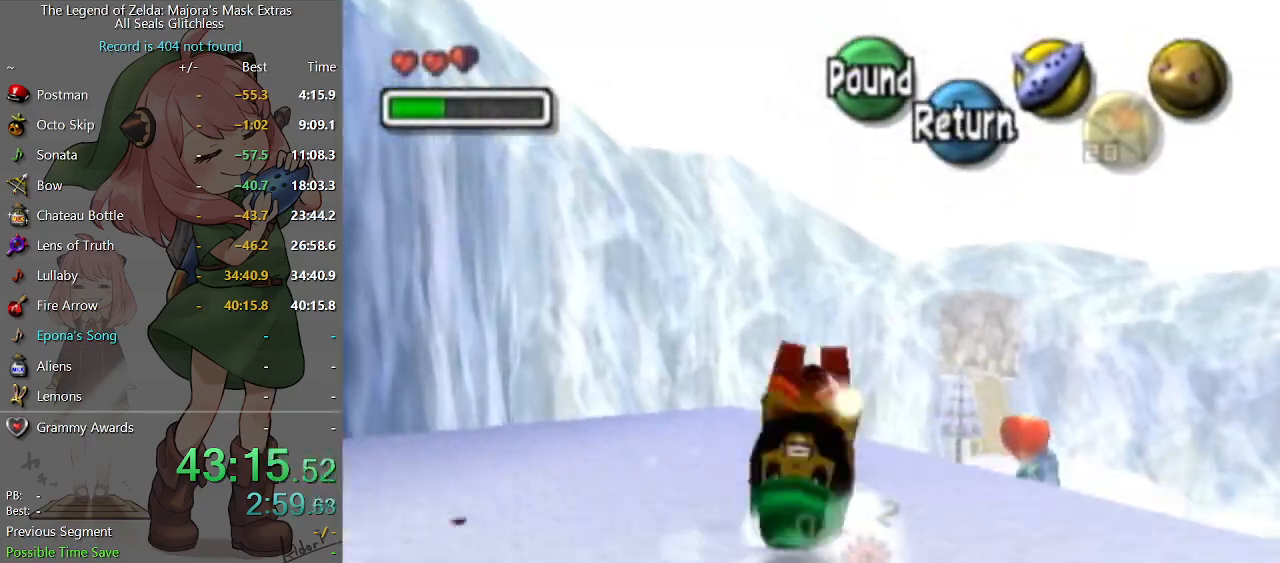
{"buttons": ["A"], "left_stick": "up", "right_stick": "center", "events": [[167, "left_stick", "up"]]}
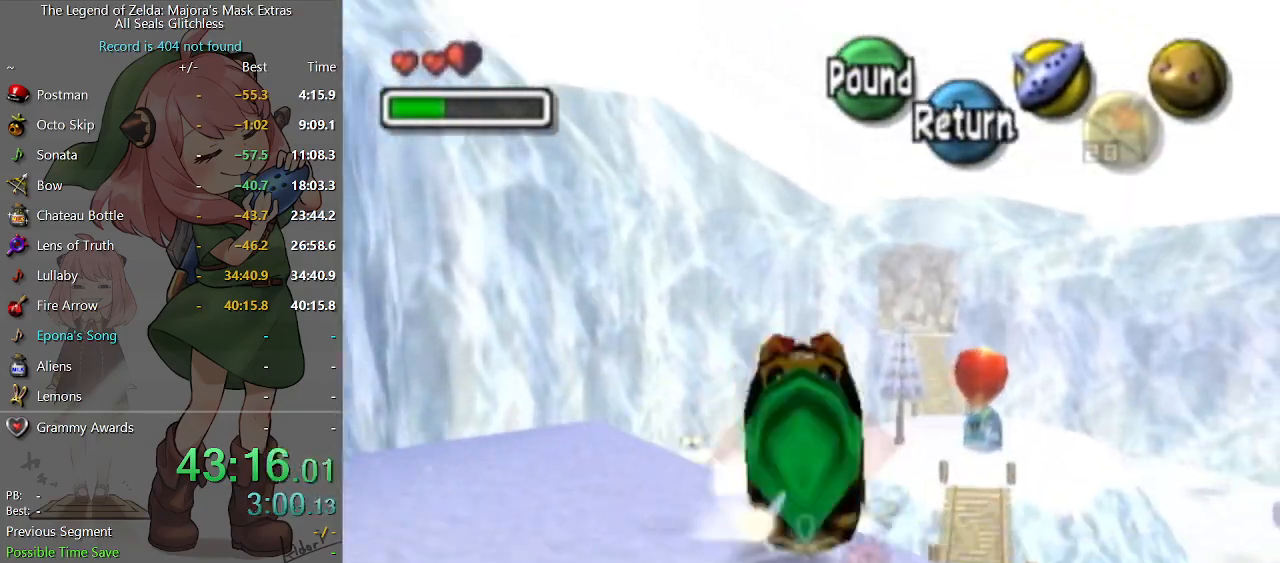
{"buttons": ["A"], "left_stick": "up", "right_stick": "center", "events": []}
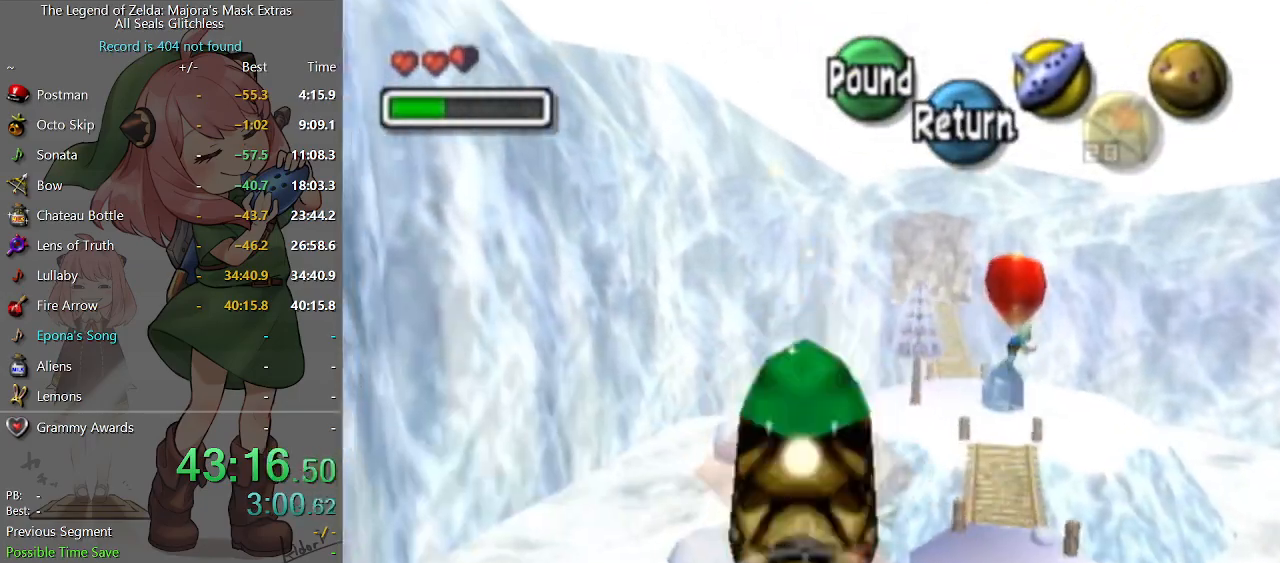
{"buttons": ["A"], "left_stick": "up-left", "right_stick": "center", "events": [[100, "left_stick", "up-left"]]}
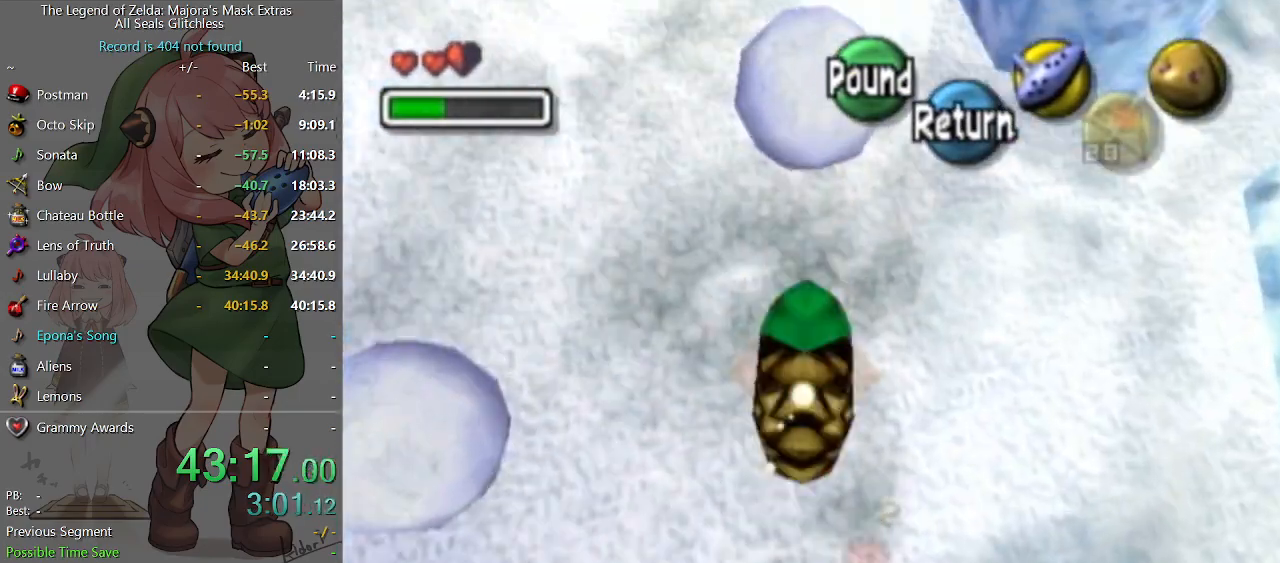
{"buttons": ["A"], "left_stick": "up-left", "right_stick": "center", "events": []}
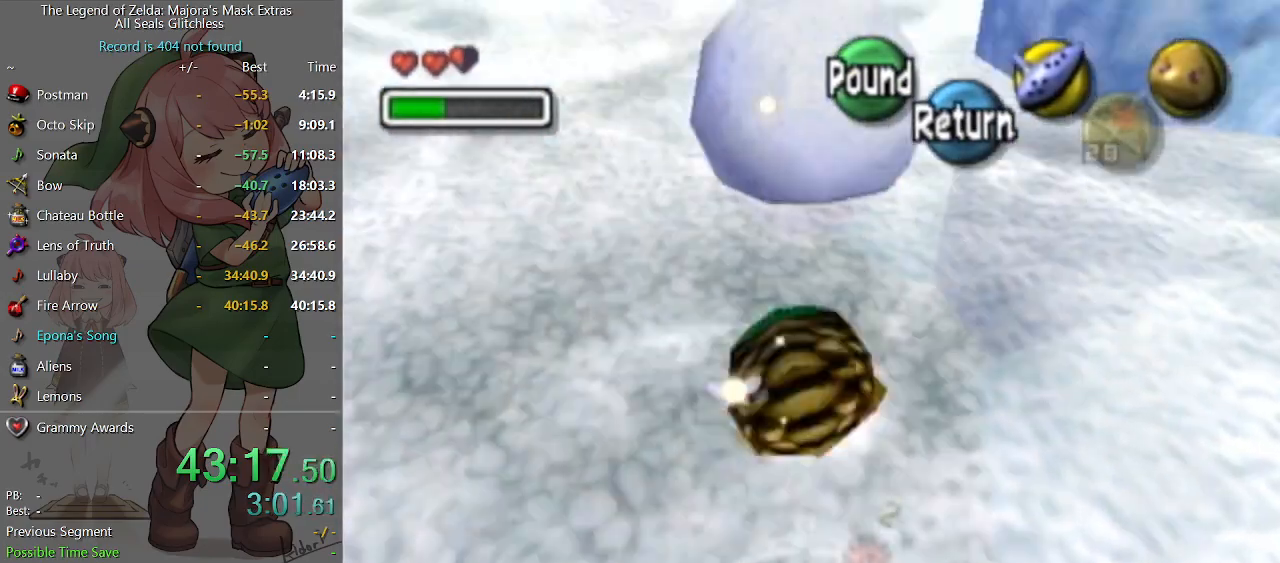
{"buttons": ["A"], "left_stick": "up", "right_stick": "center", "events": [[367, "left_stick", "up"]]}
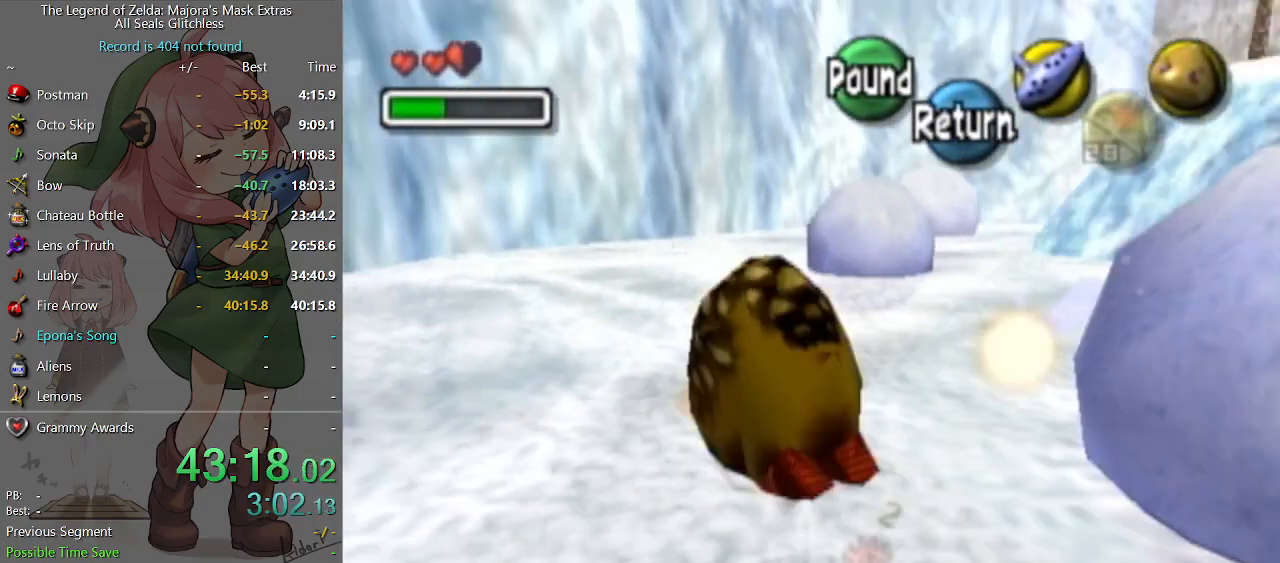
{"buttons": ["A"], "left_stick": "up", "right_stick": "center", "events": []}
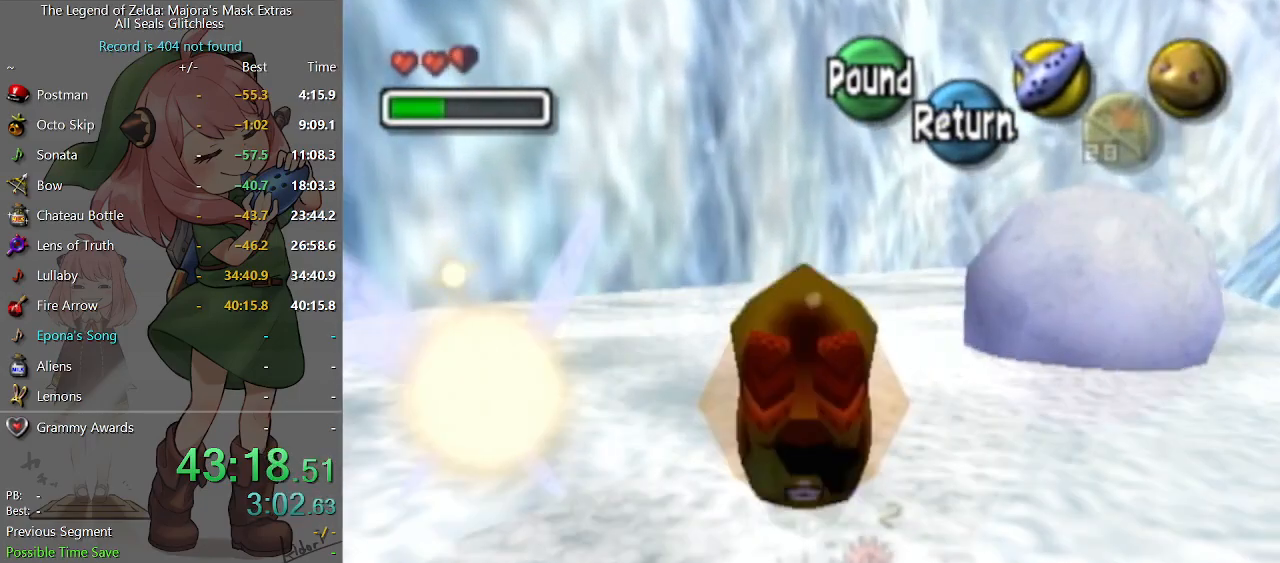
{"buttons": ["A"], "left_stick": "up-right", "right_stick": "center", "events": [[167, "left_stick", "up-right"]]}
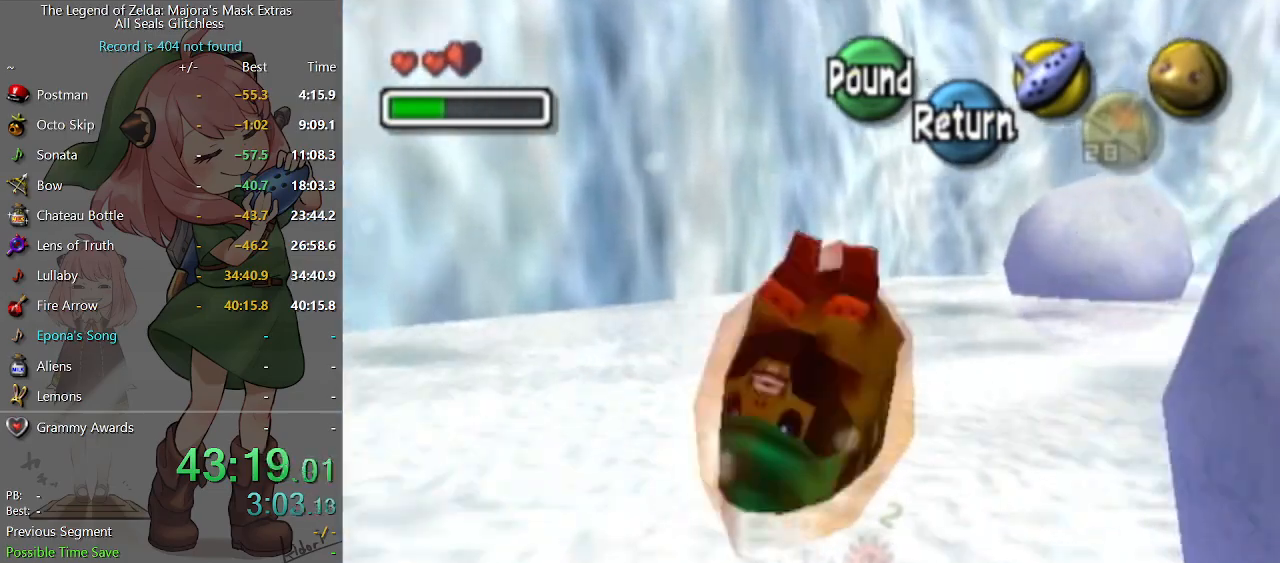
{"buttons": ["A"], "left_stick": "up-right", "right_stick": "center", "events": []}
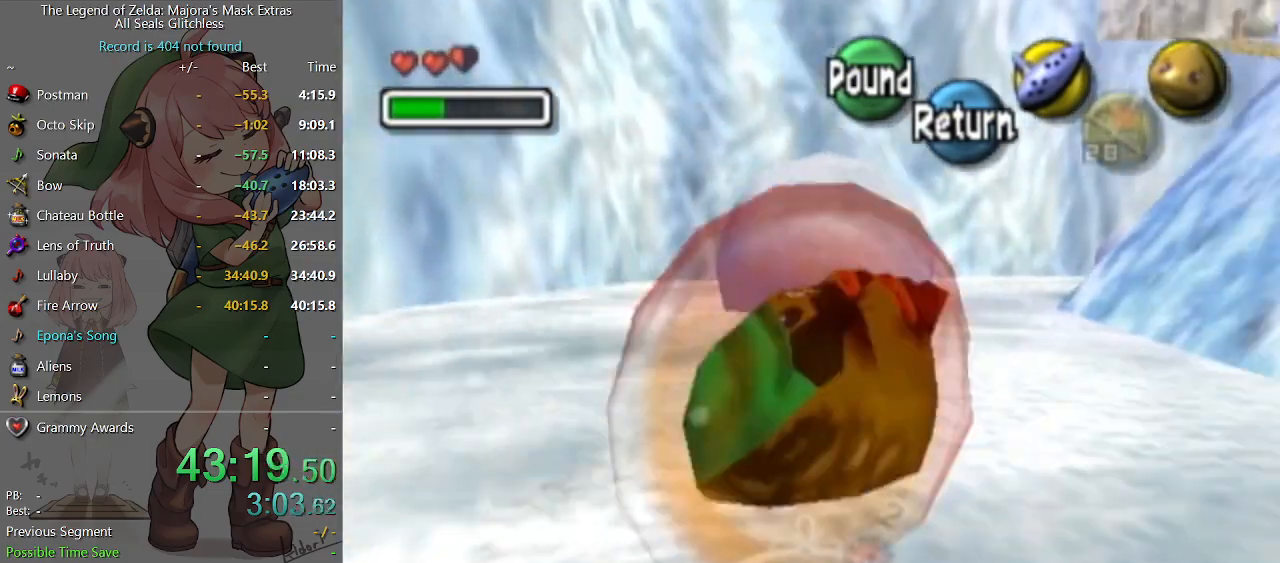
{"buttons": ["A"], "left_stick": "up-right", "right_stick": "center", "events": []}
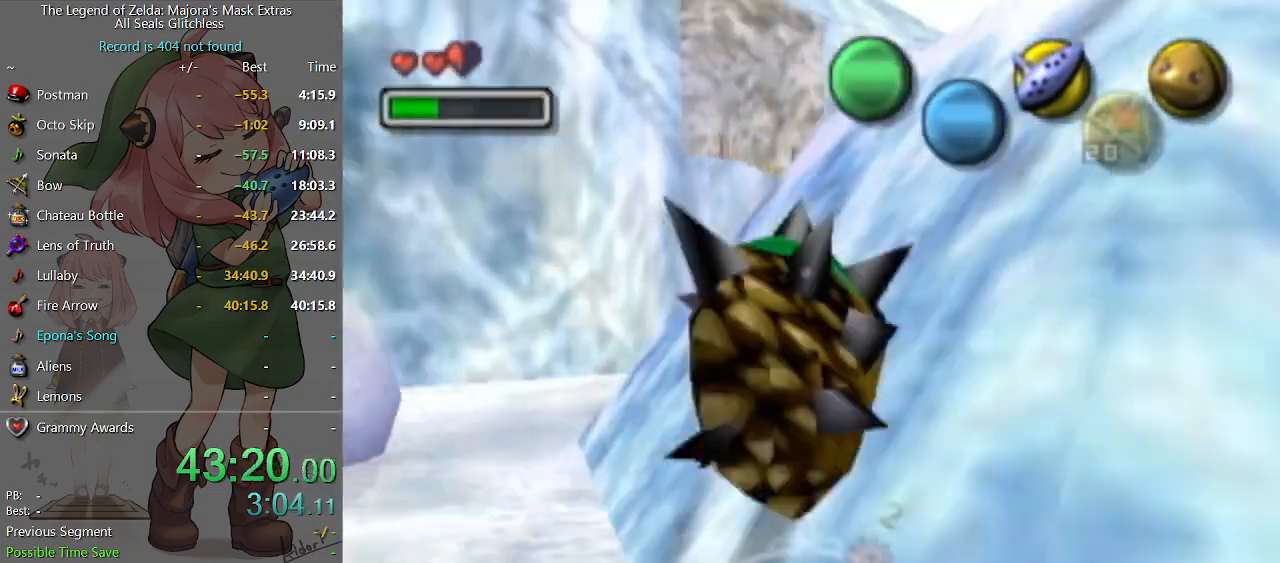
{"buttons": [], "left_stick": "up", "right_stick": "center", "events": [[100, "left_stick", "up"], [500, "A", "up"]]}
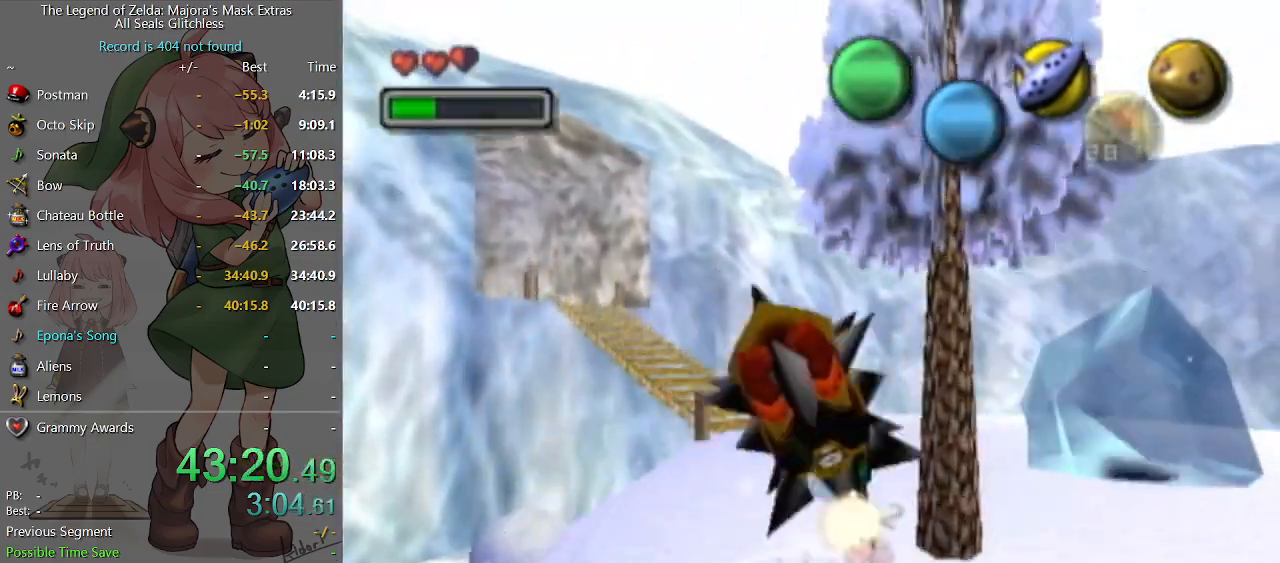
{"buttons": [], "left_stick": "up-left", "right_stick": "center", "events": [[100, "left_stick", "up-left"]]}
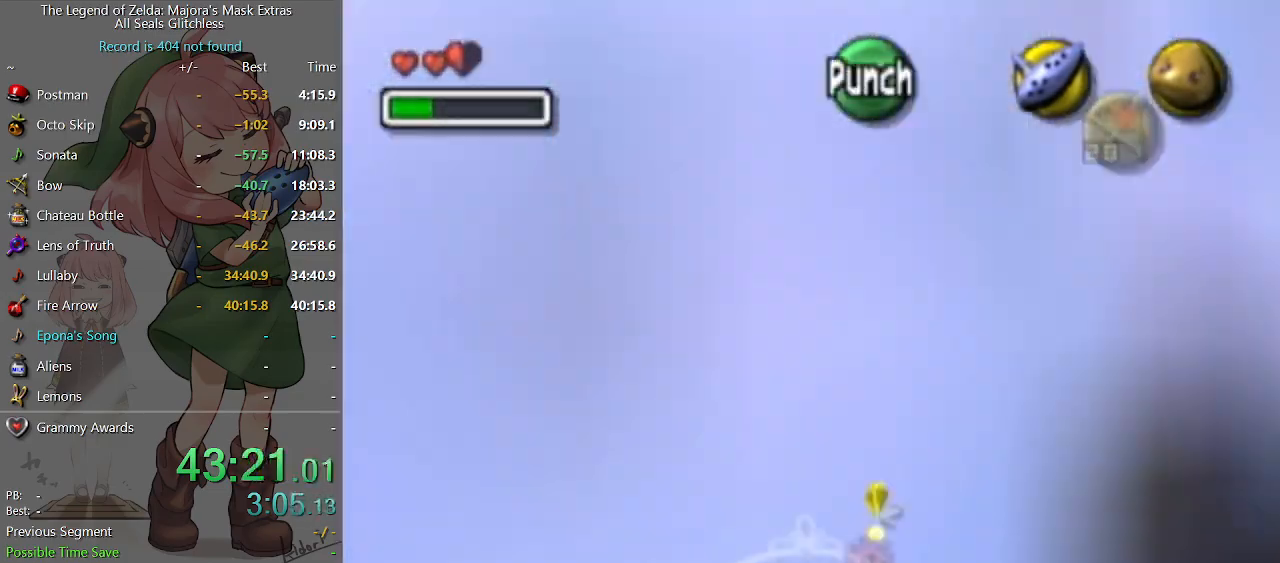
{"buttons": [], "left_stick": "up-left", "right_stick": "center", "events": [[100, "left_stick", "left"], [467, "left_stick", "up-left"]]}
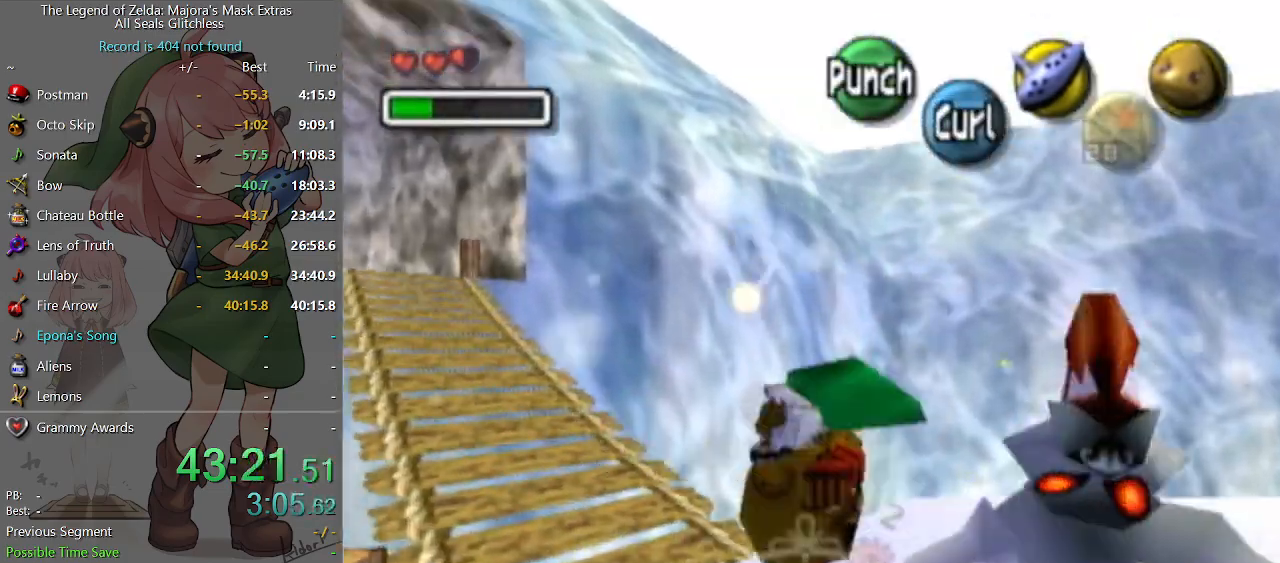
{"buttons": ["A"], "left_stick": "up-left", "right_stick": "center", "events": [[67, "A", "down"]]}
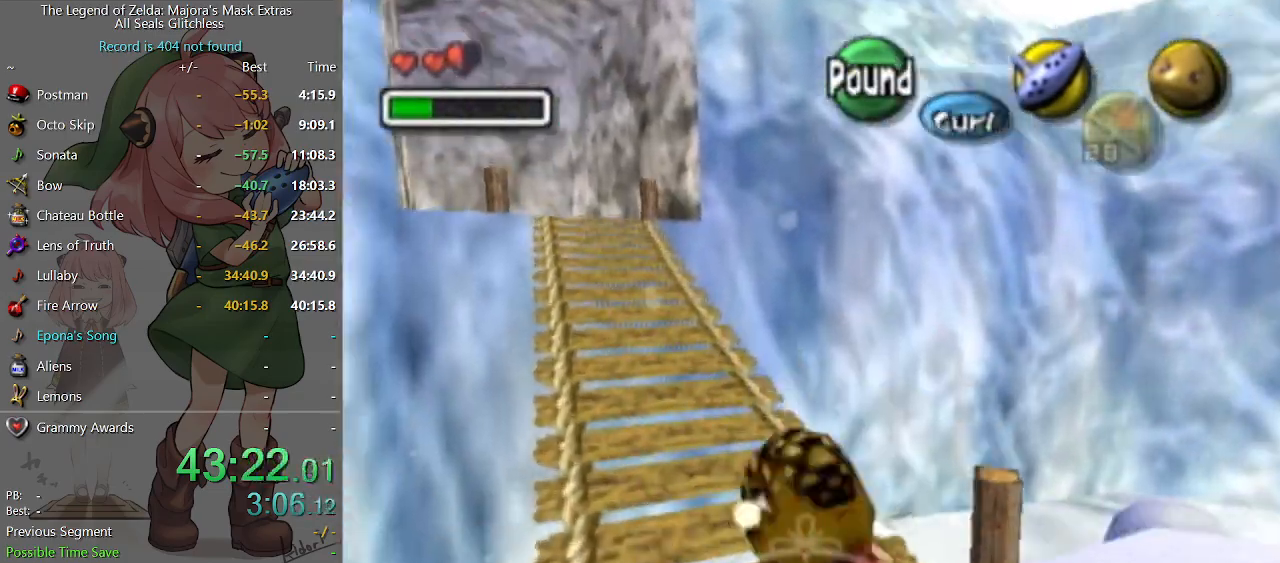
{"buttons": ["A"], "left_stick": "up-left", "right_stick": "center", "events": []}
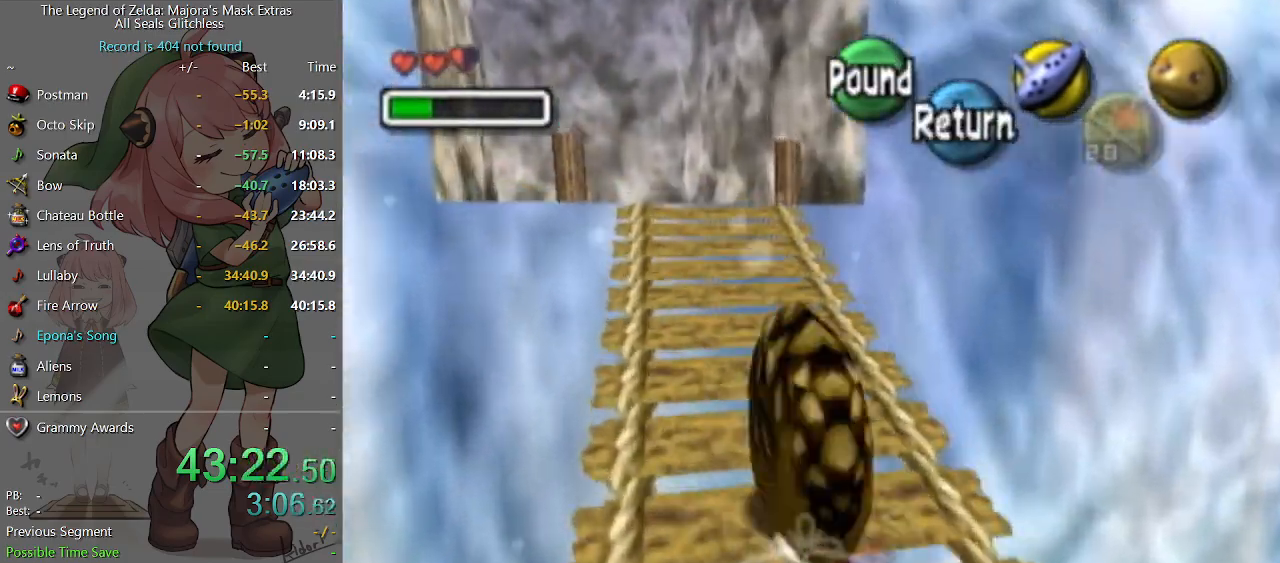
{"buttons": ["A"], "left_stick": "up-left", "right_stick": "center", "events": []}
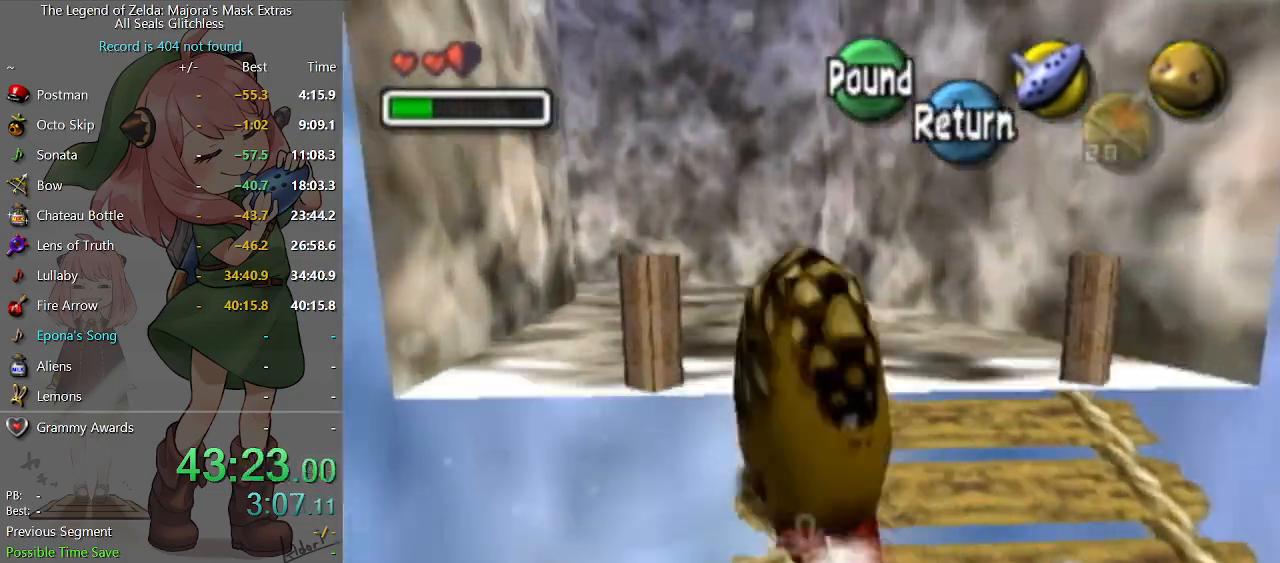
{"buttons": ["A"], "left_stick": "up-left", "right_stick": "center", "events": []}
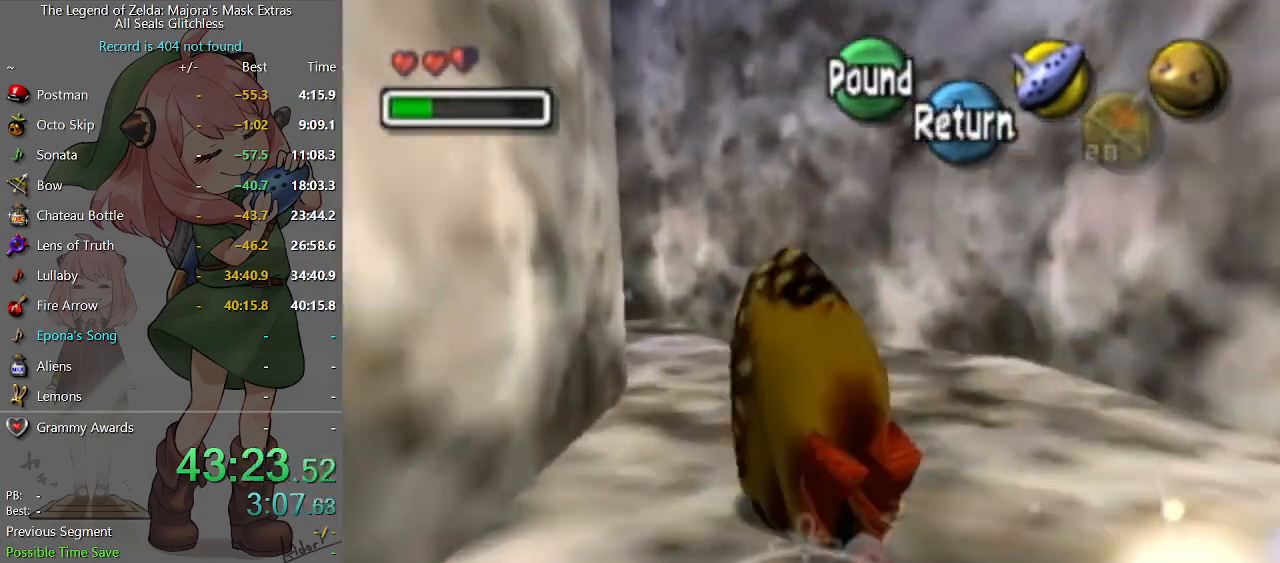
{"buttons": ["A"], "left_stick": "left", "right_stick": "center", "events": [[467, "left_stick", "left"]]}
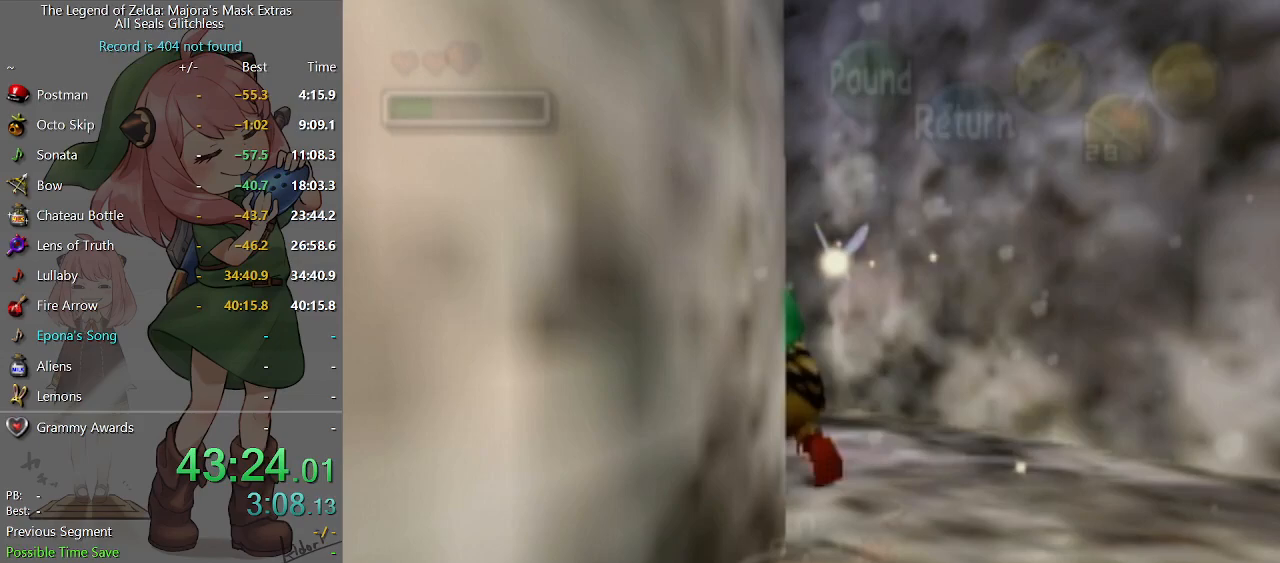
{"buttons": [], "left_stick": "center", "right_stick": "center", "events": [[33, "A", "up"], [333, "left_stick", "center"]]}
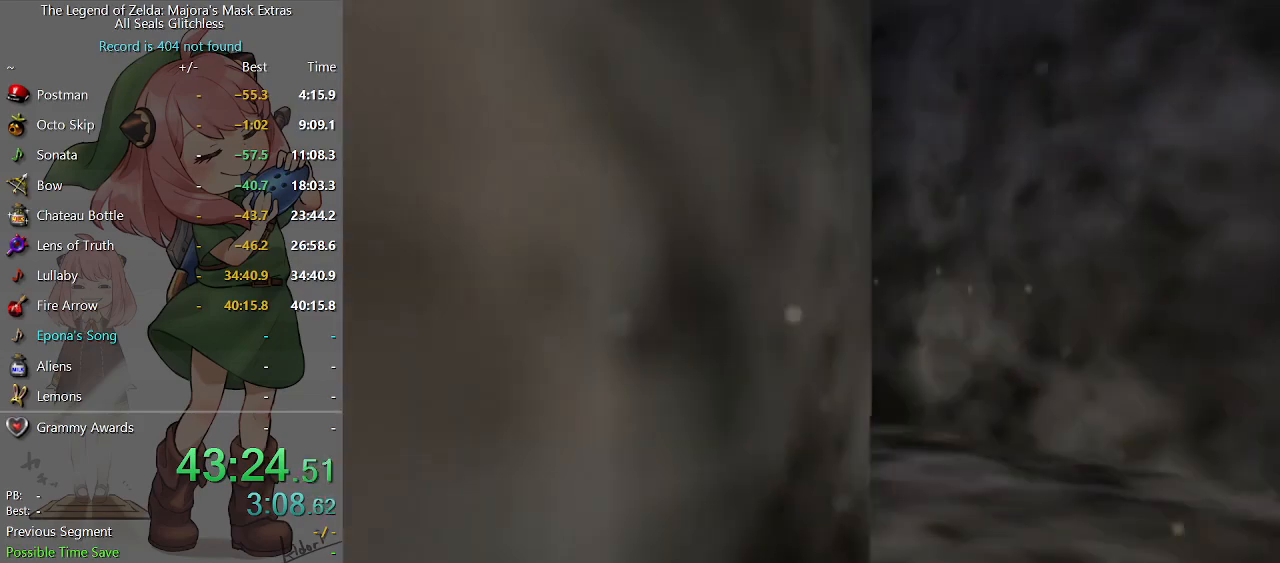
{"buttons": [], "left_stick": "up-left", "right_stick": "center", "events": [[500, "left_stick", "up-left"]]}
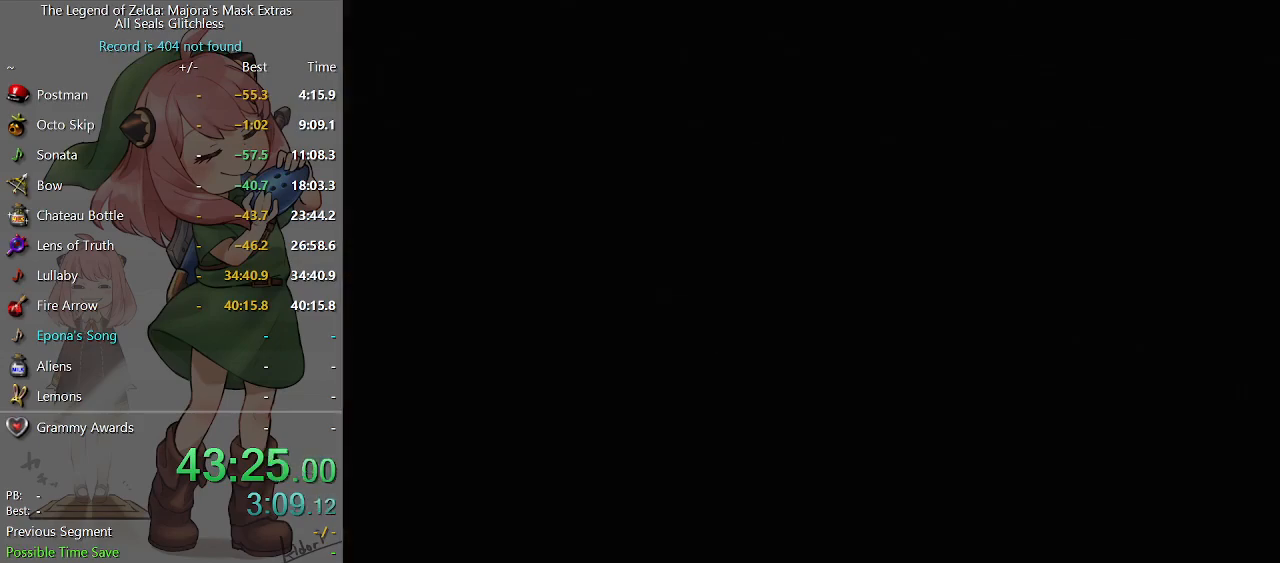
{"buttons": [], "left_stick": "left", "right_stick": "center", "events": [[33, "left_stick", "left"]]}
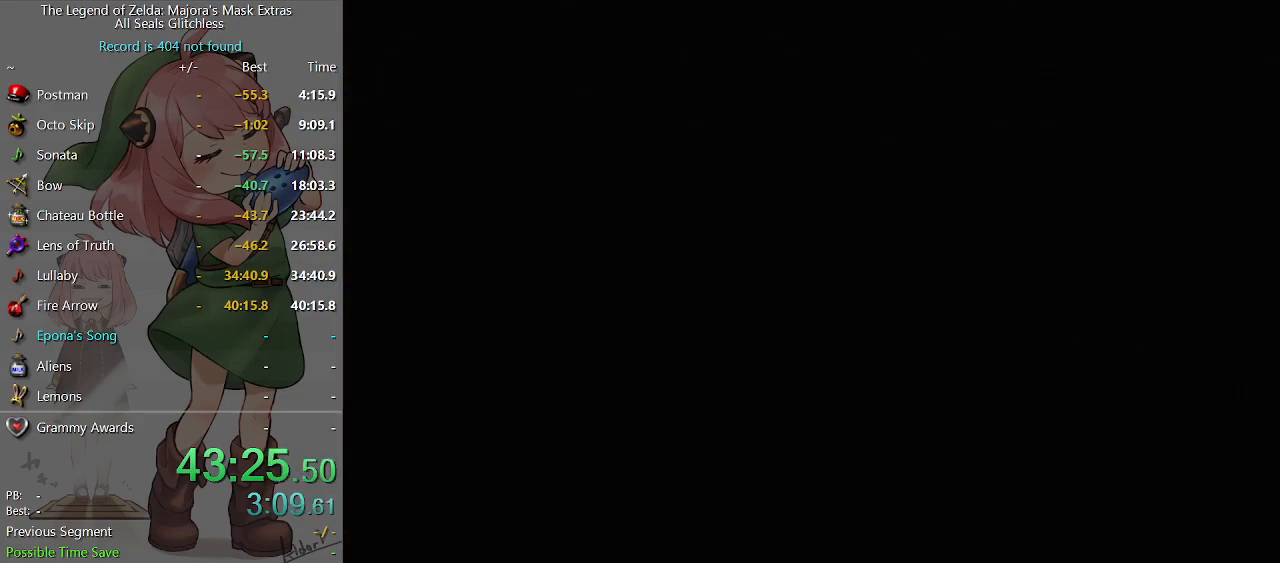
{"buttons": [], "left_stick": "left", "right_stick": "center", "events": []}
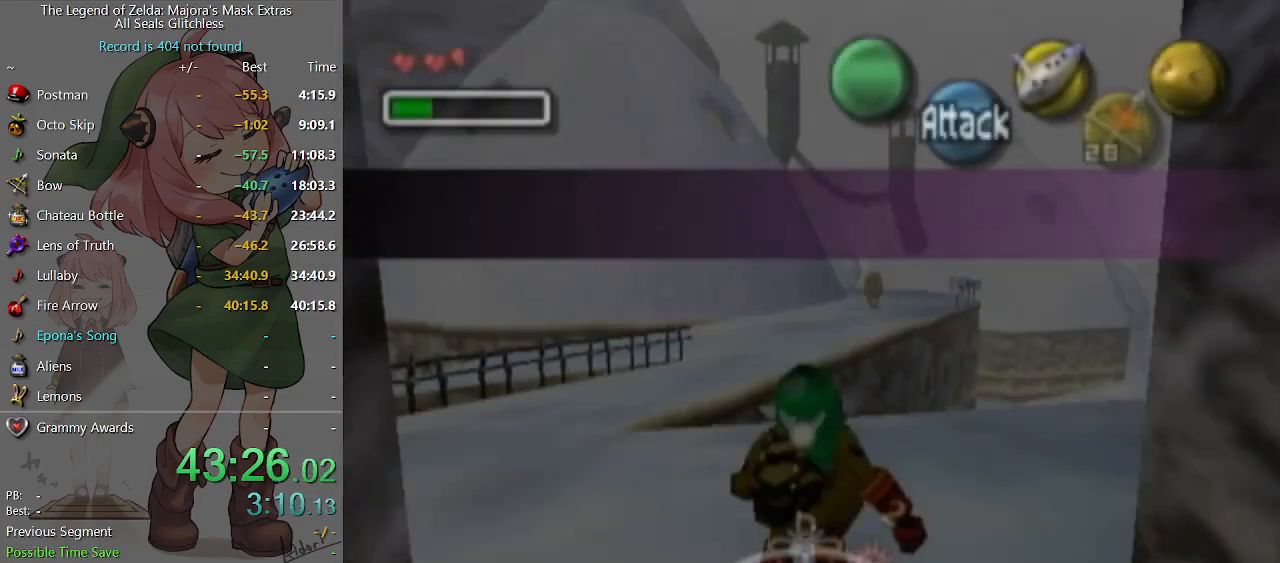
{"buttons": [], "left_stick": "left", "right_stick": "center", "events": []}
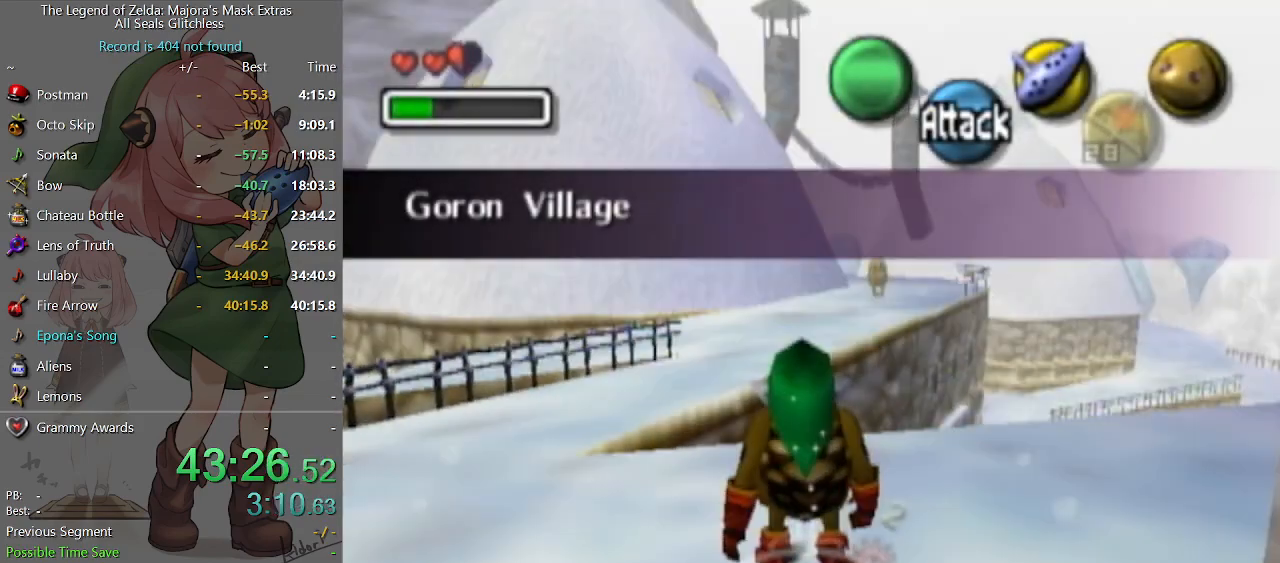
{"buttons": ["A"], "left_stick": "up-left", "right_stick": "center", "events": [[267, "A", "down"], [333, "L1", "down"], [467, "L1", "up"], [467, "left_stick", "up-left"]]}
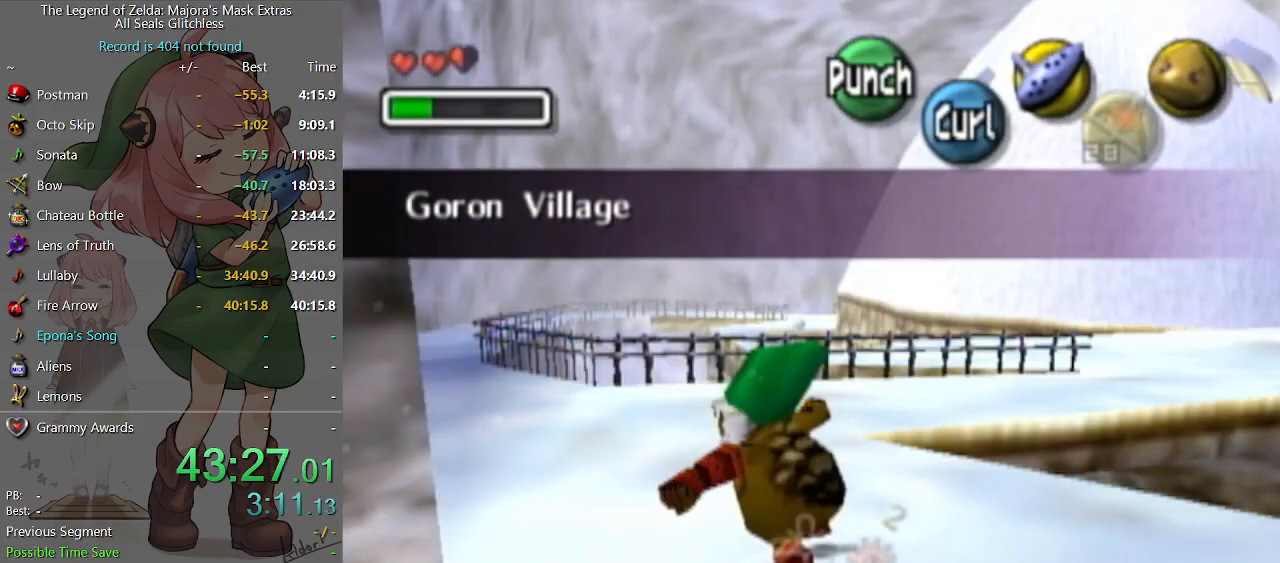
{"buttons": ["A"], "left_stick": "up", "right_stick": "center", "events": [[100, "left_stick", "up"]]}